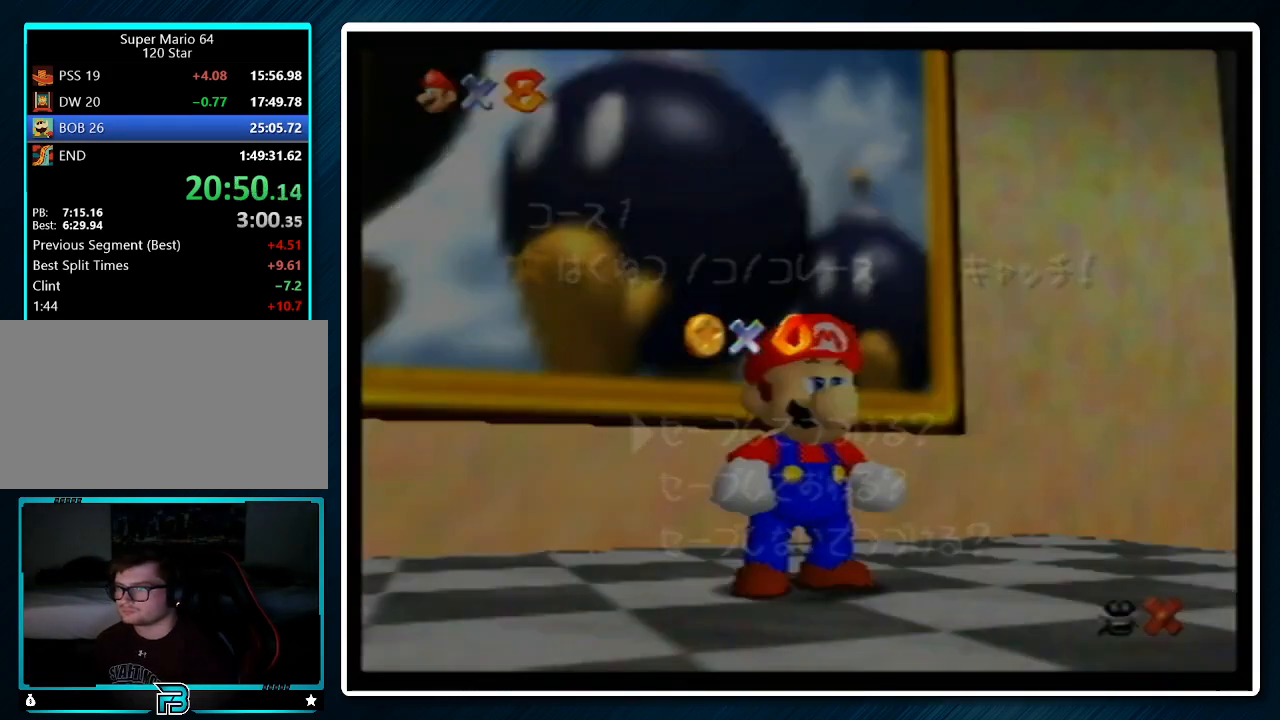
Gameplay with a controller (Nintendo layout); each line is a JSON object with the inputs held at the frame after it. "events" lists button and stick changes between this image and that frame as [ms after this image, input, new state], when the widget could be followed in between. Not read: L1 L3 R3.
{"buttons": ["A"], "left_stick": "left", "events": [[33, "left_stick", "down"], [233, "left_stick", "center"], [300, "left_stick", "down-left"], [367, "A", "down"], [400, "left_stick", "left"]]}
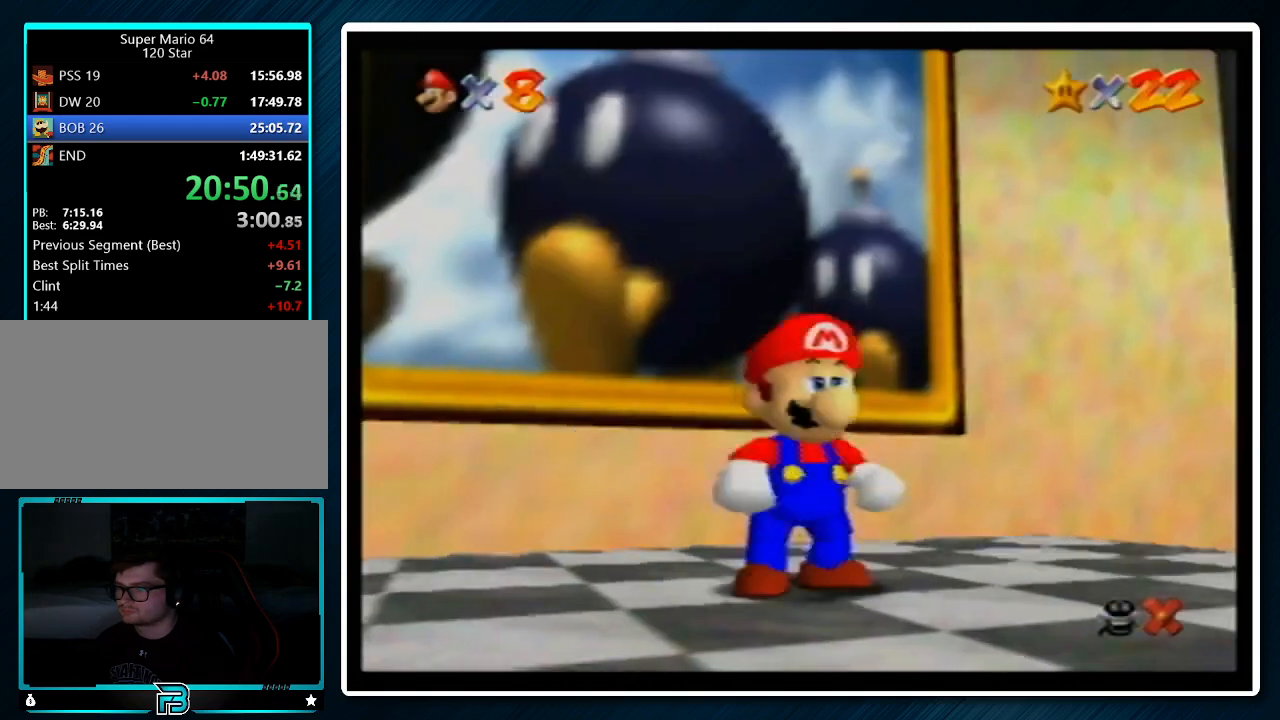
{"buttons": ["Z"], "left_stick": "up-left", "events": [[33, "left_stick", "up-left"], [67, "A", "up"], [200, "Z", "down"], [233, "A", "down"], [333, "A", "up"]]}
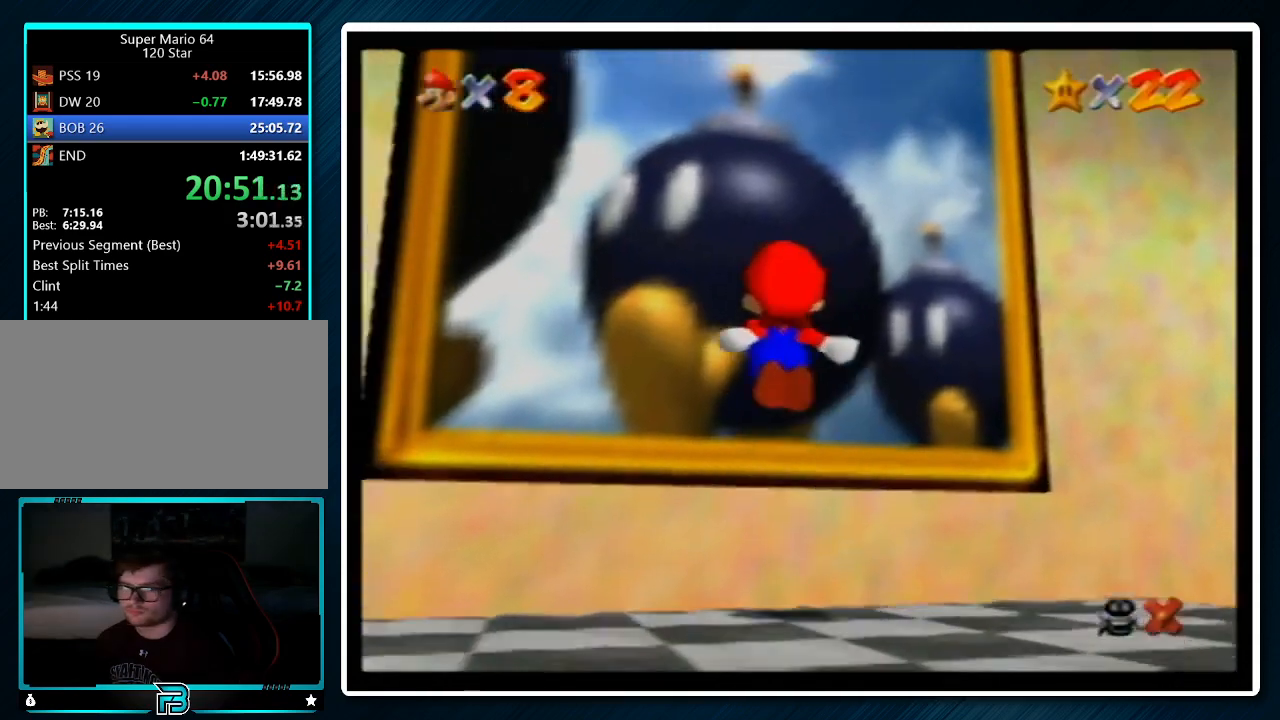
{"buttons": ["B"], "left_stick": "center", "events": [[133, "Z", "up"], [233, "left_stick", "center"], [300, "A", "down"], [467, "A", "up"], [467, "B", "down"]]}
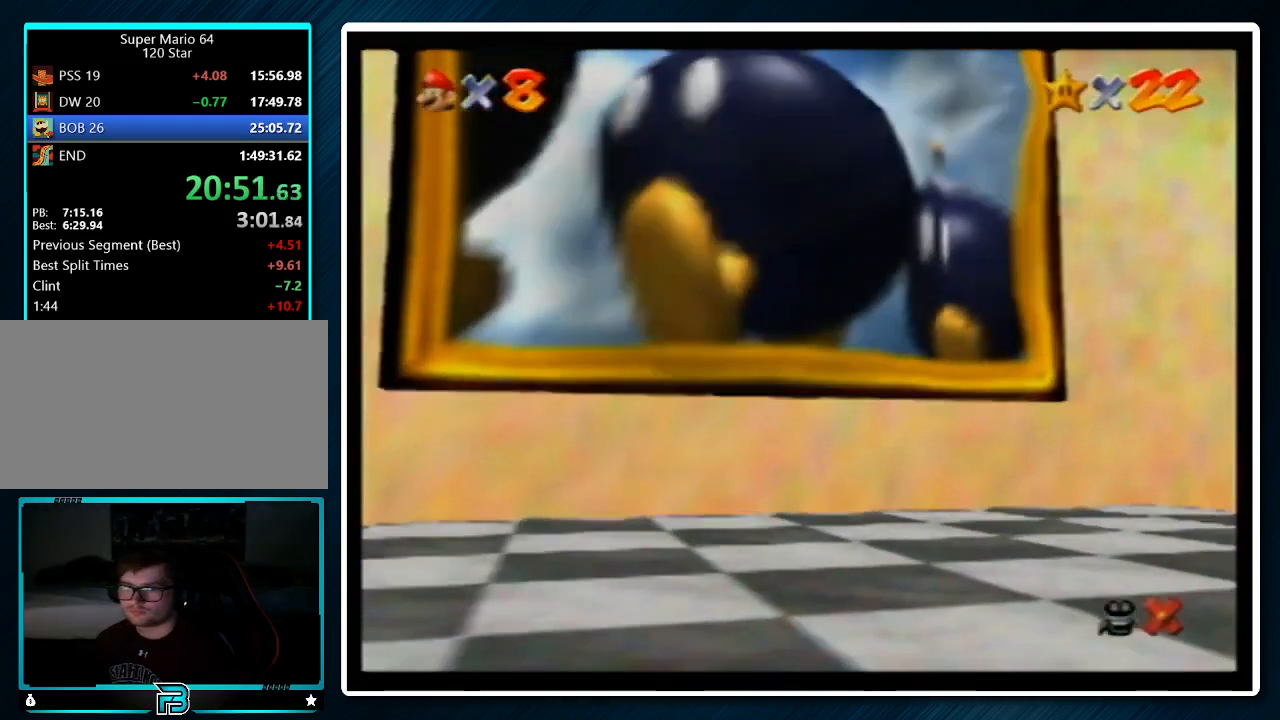
{"buttons": ["B"], "left_stick": "center", "events": [[67, "A", "down"], [67, "B", "up"], [100, "A", "up"], [167, "B", "down"], [200, "A", "down"], [200, "B", "up"], [233, "A", "up"], [300, "B", "down"], [333, "A", "down"], [367, "B", "up"], [400, "A", "up"], [467, "B", "down"]]}
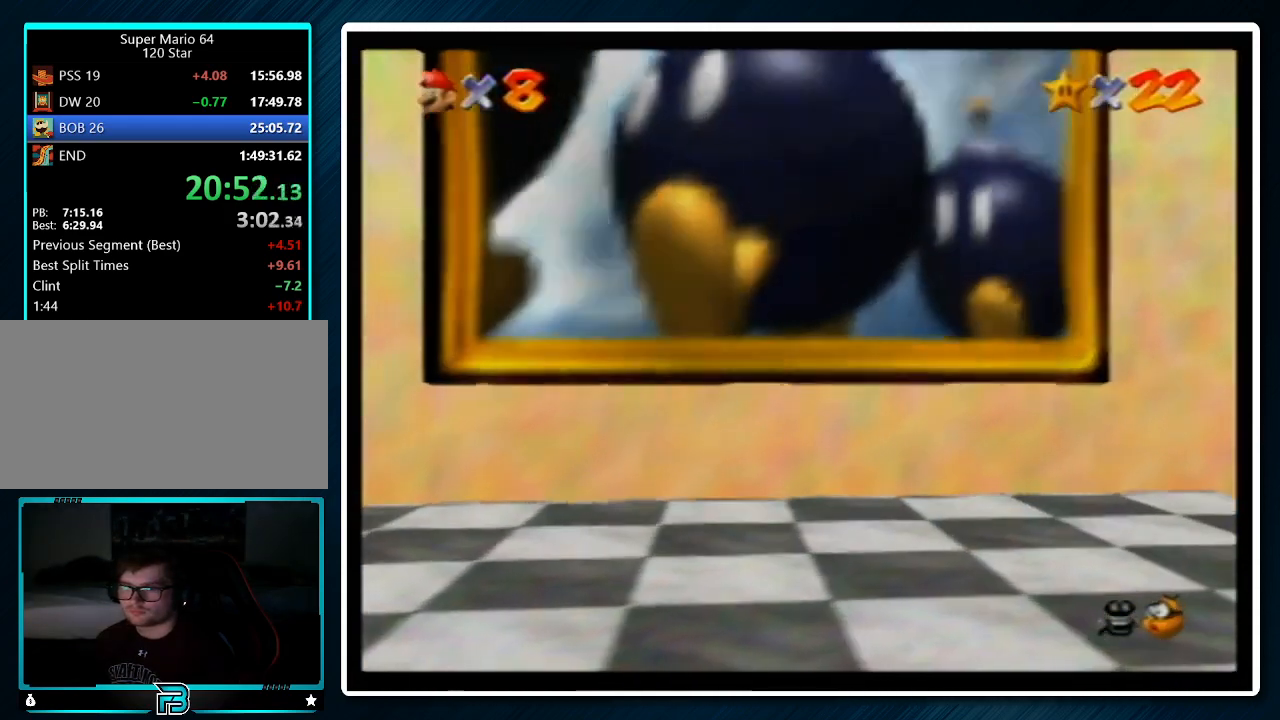
{"buttons": [], "left_stick": "center", "events": [[33, "A", "down"], [67, "B", "up"], [100, "A", "up"], [167, "B", "down"], [200, "A", "down"], [233, "A", "up"], [233, "B", "up"], [333, "A", "down"], [333, "B", "down"], [433, "A", "up"], [433, "B", "up"]]}
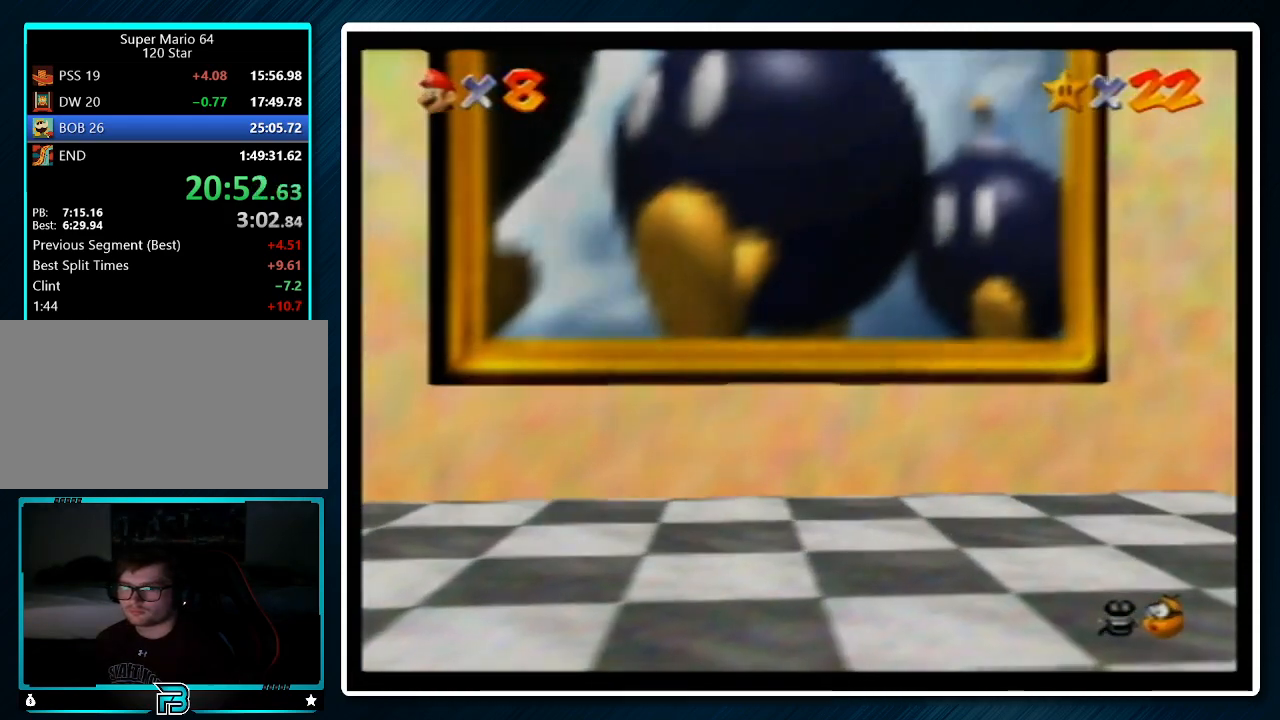
{"buttons": [], "left_stick": "center", "events": [[33, "A", "down"], [33, "B", "down"], [100, "A", "up"], [100, "B", "up"], [200, "A", "down"], [200, "B", "down"], [233, "A", "up"], [267, "B", "up"], [333, "A", "down"], [400, "B", "down"], [467, "A", "up"], [467, "B", "up"]]}
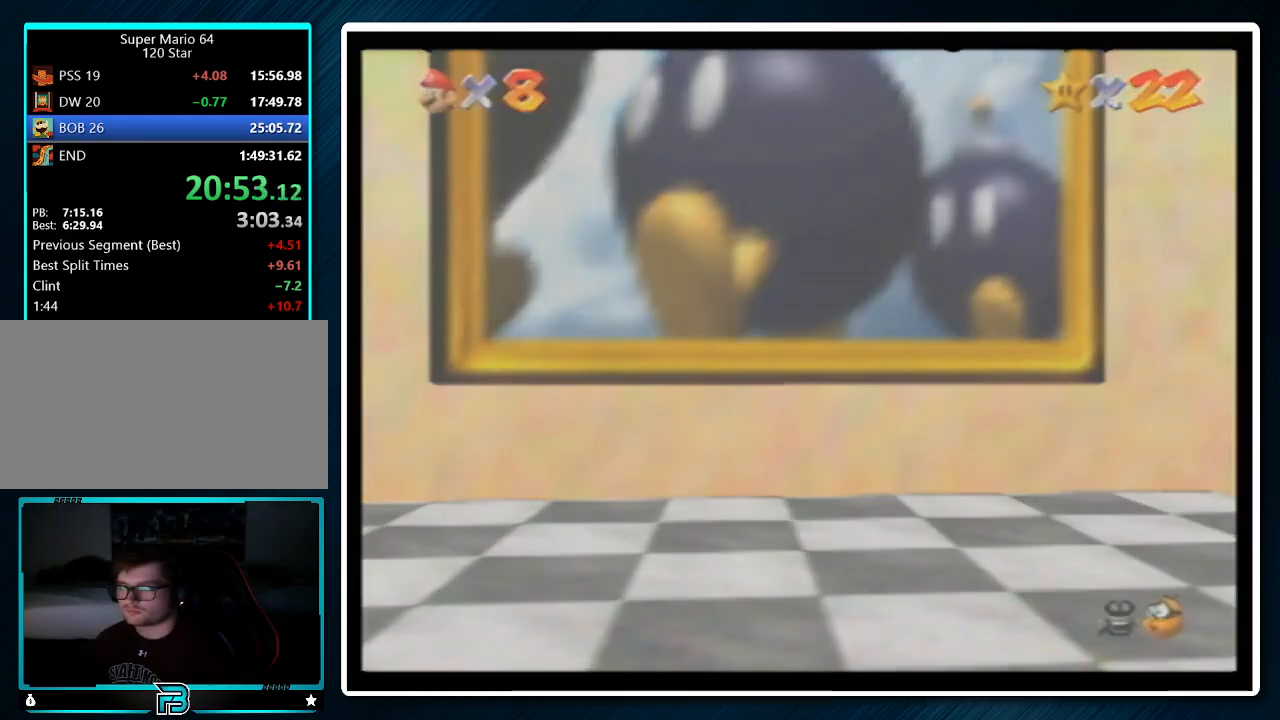
{"buttons": [], "left_stick": "center", "events": [[33, "A", "down"], [67, "B", "down"], [133, "A", "up"], [167, "B", "up"], [233, "A", "down"], [233, "B", "down"], [267, "A", "up"], [267, "B", "up"], [400, "A", "down"], [400, "B", "down"], [467, "A", "up"], [500, "B", "up"]]}
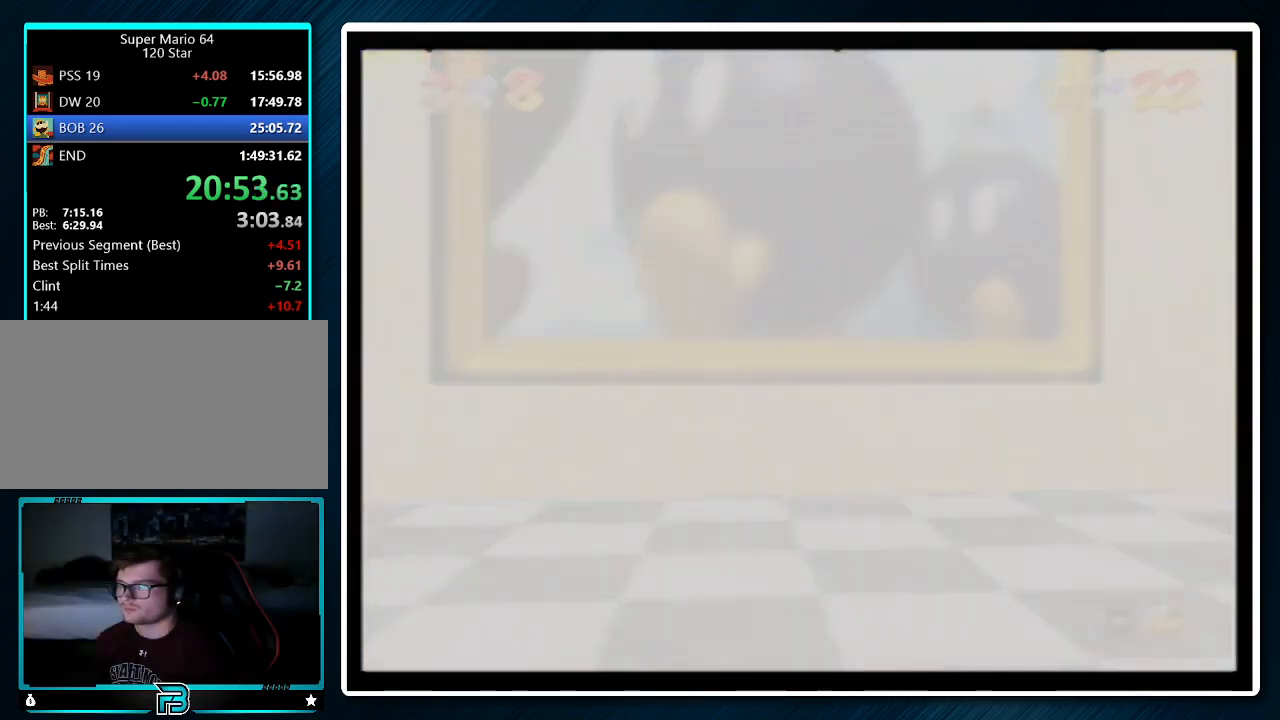
{"buttons": [], "left_stick": "center", "events": [[33, "A", "down"], [100, "B", "down"], [133, "A", "up"], [233, "A", "down"], [233, "B", "up"], [267, "A", "up"], [267, "B", "down"], [333, "B", "up"], [367, "A", "down"], [400, "B", "down"], [433, "A", "up"], [500, "B", "up"]]}
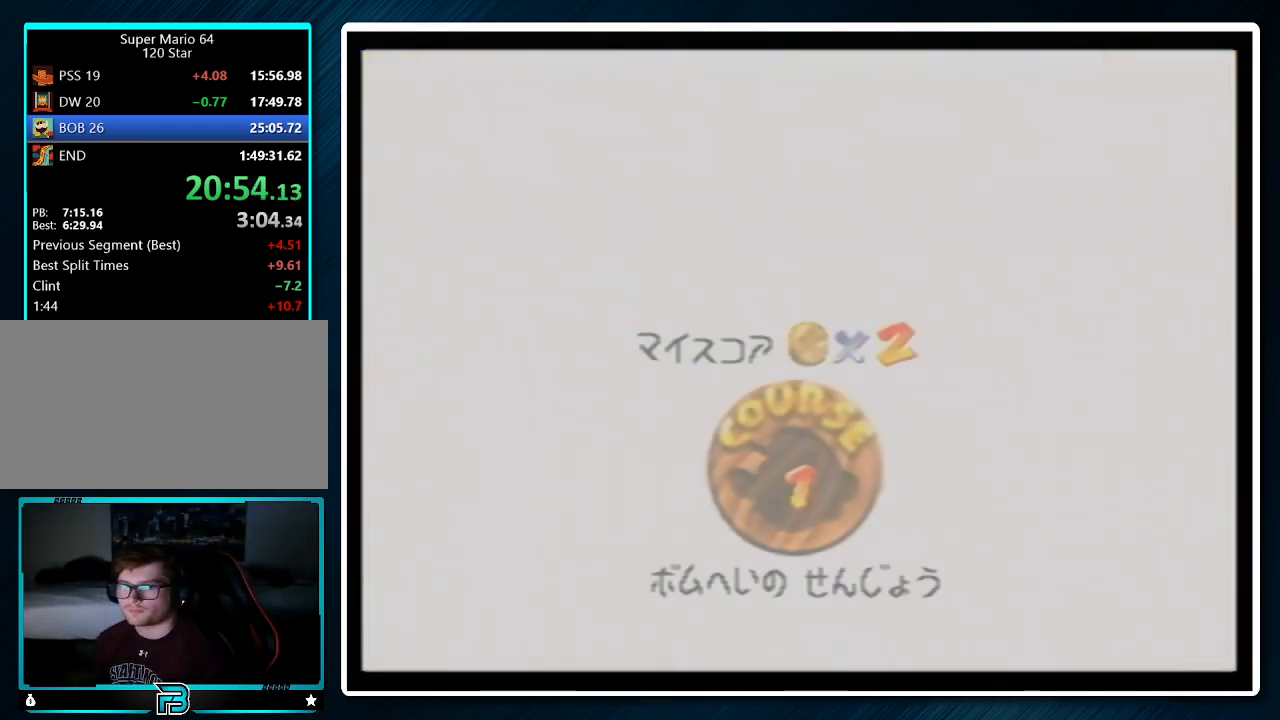
{"buttons": ["B"], "left_stick": "center", "events": [[33, "A", "down"], [133, "B", "down"], [167, "A", "up"], [200, "B", "up"], [233, "A", "down"], [433, "B", "down"], [467, "A", "up"]]}
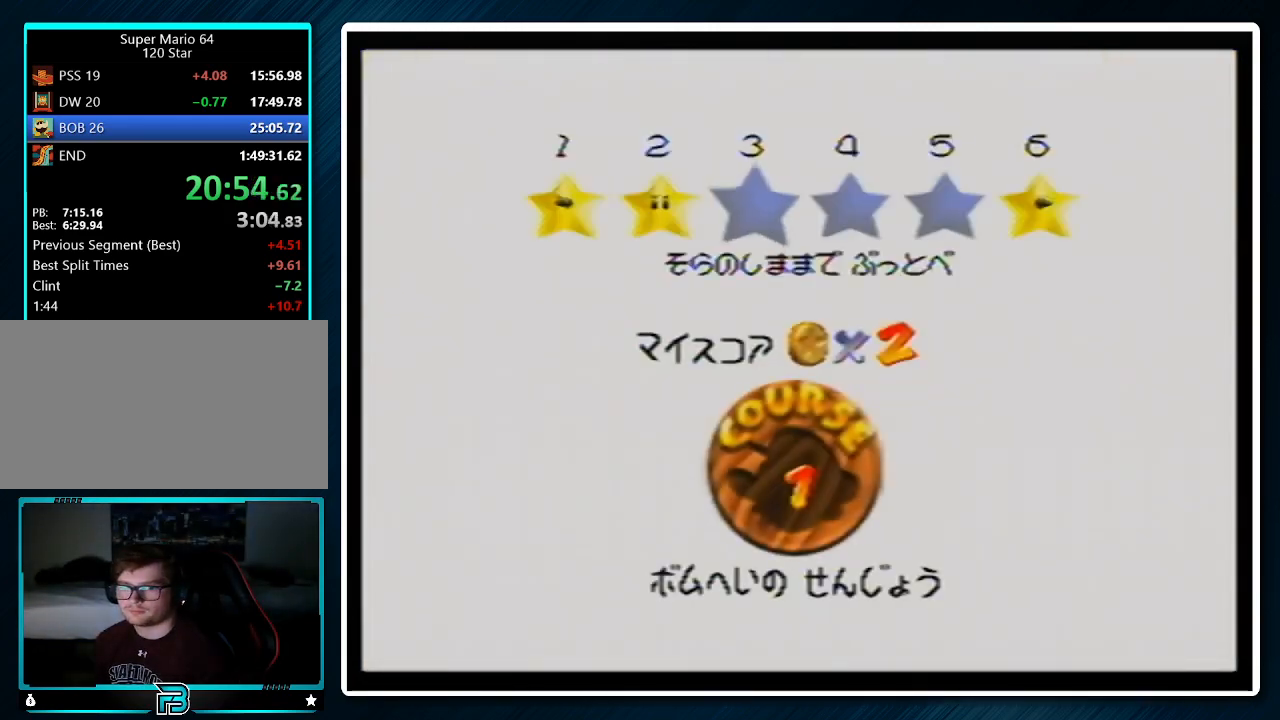
{"buttons": [], "left_stick": "center", "events": [[33, "B", "up"], [67, "A", "down"], [100, "A", "up"], [133, "B", "down"], [167, "A", "down"], [167, "B", "up"], [233, "A", "up"], [367, "A", "down"], [367, "B", "down"], [433, "A", "up"], [500, "B", "up"]]}
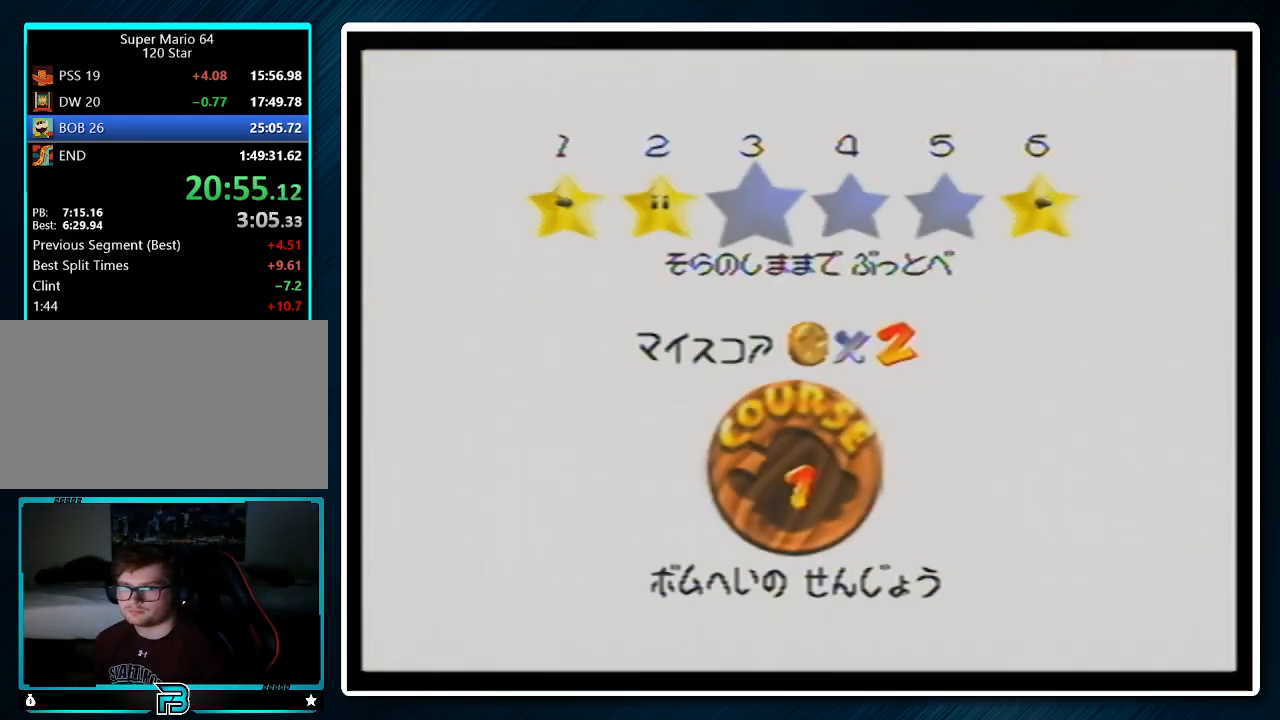
{"buttons": [], "left_stick": "center", "events": [[33, "A", "down"], [100, "A", "up"], [167, "A", "down"], [233, "A", "up"]]}
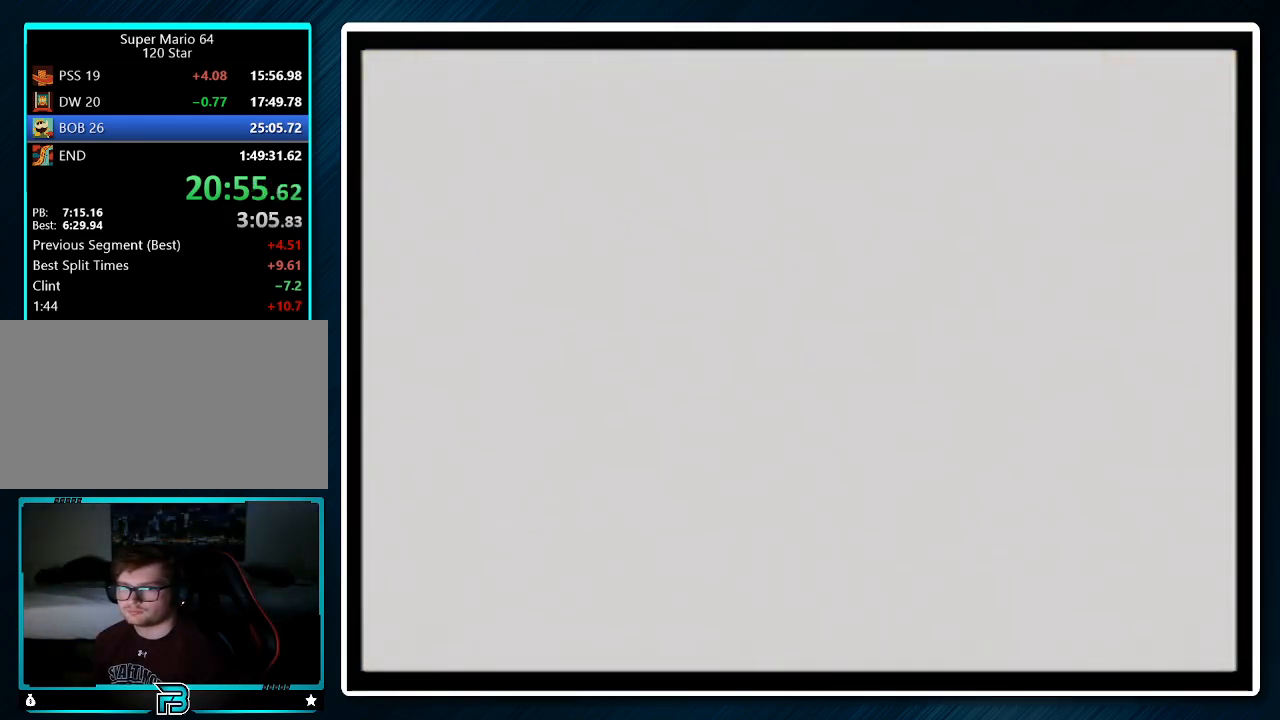
{"buttons": [], "left_stick": "center", "events": []}
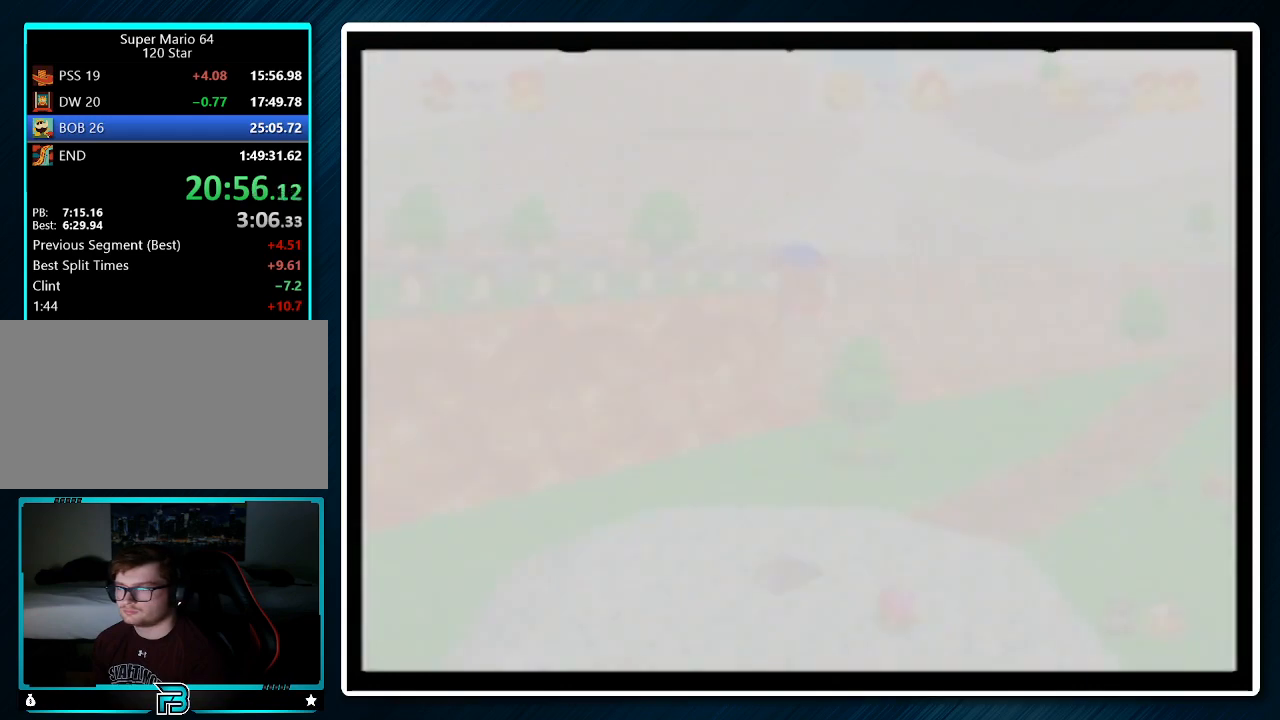
{"buttons": ["C_LEFT"], "left_stick": "up", "events": [[267, "left_stick", "up"], [500, "C_LEFT", "down"]]}
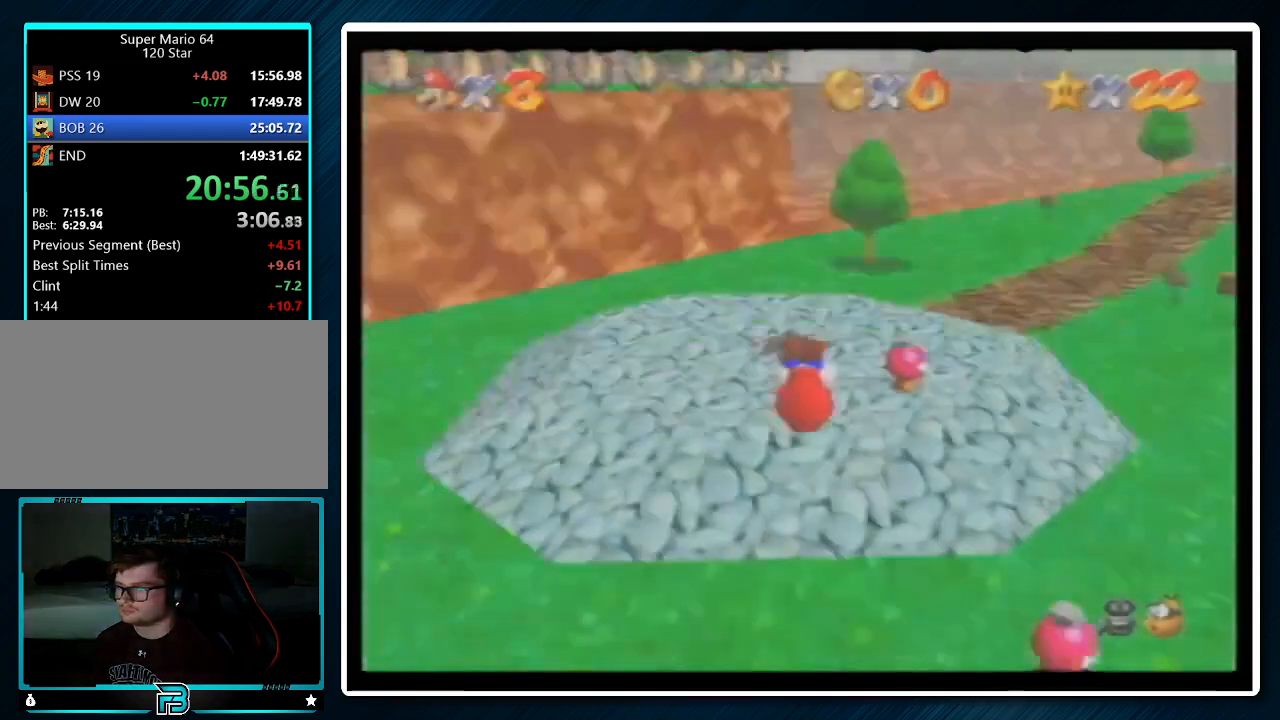
{"buttons": ["A"], "left_stick": "up", "events": [[67, "C_DOWN", "down"], [200, "C_DOWN", "up"], [200, "C_LEFT", "up"], [300, "A", "down"]]}
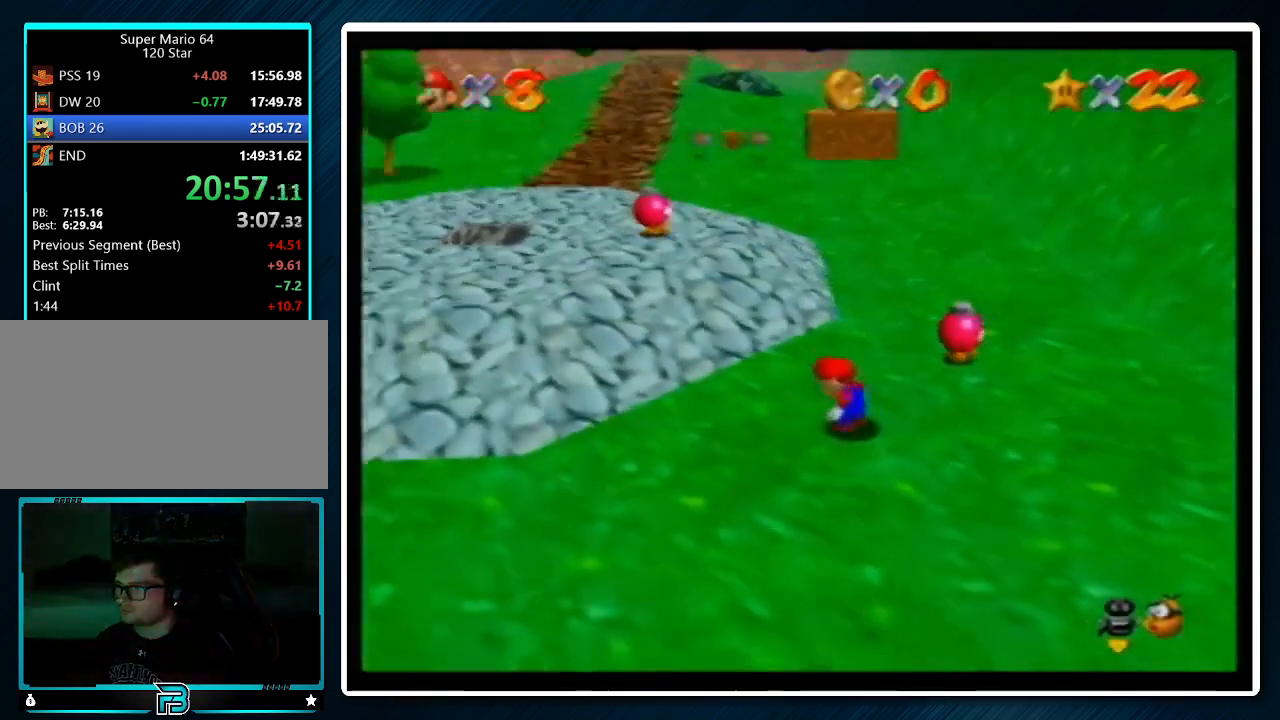
{"buttons": [], "left_stick": "up", "events": [[333, "B", "down"], [433, "A", "up"], [433, "B", "up"]]}
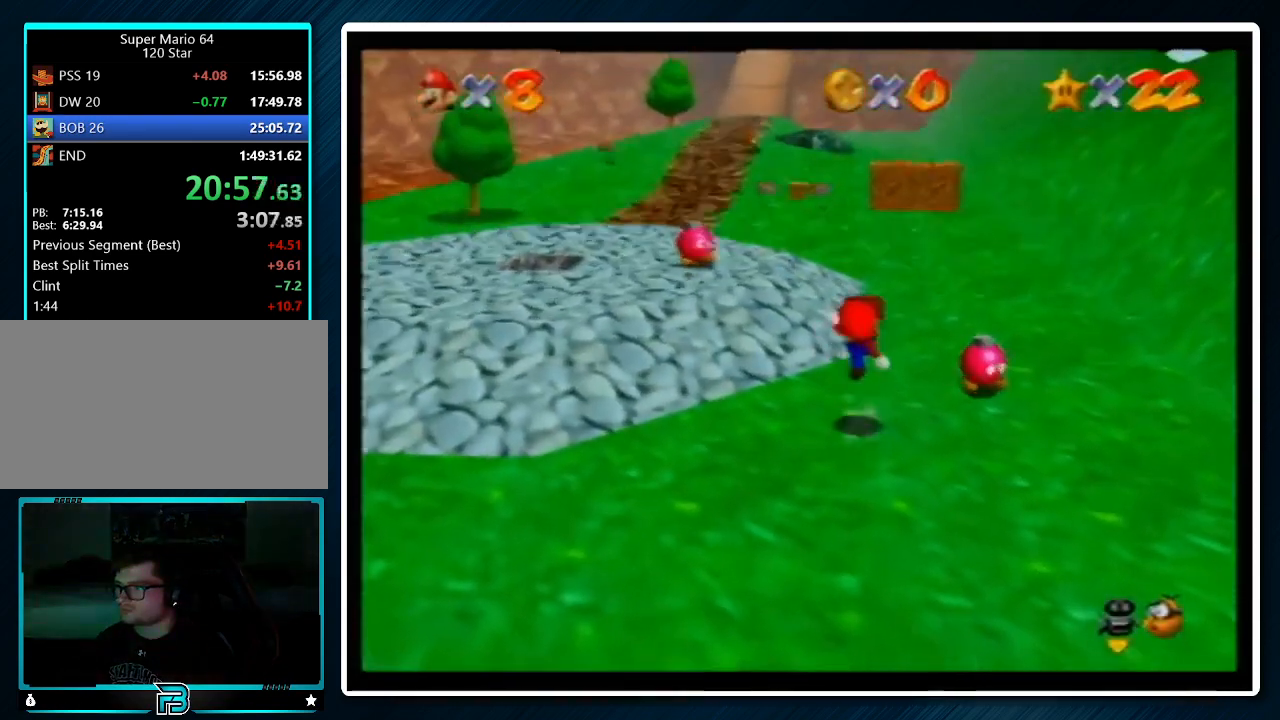
{"buttons": ["A"], "left_stick": "up", "events": [[233, "A", "down"]]}
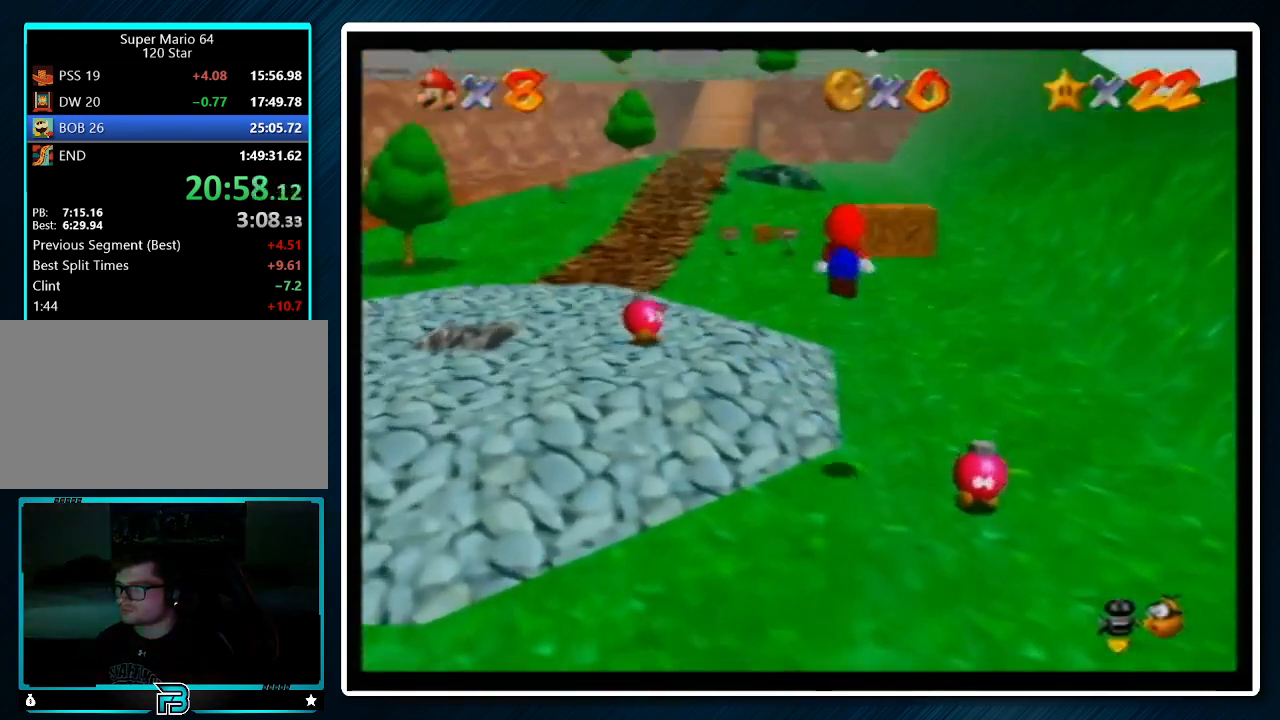
{"buttons": [], "left_stick": "up", "events": [[67, "B", "down"], [167, "B", "up"], [200, "A", "up"]]}
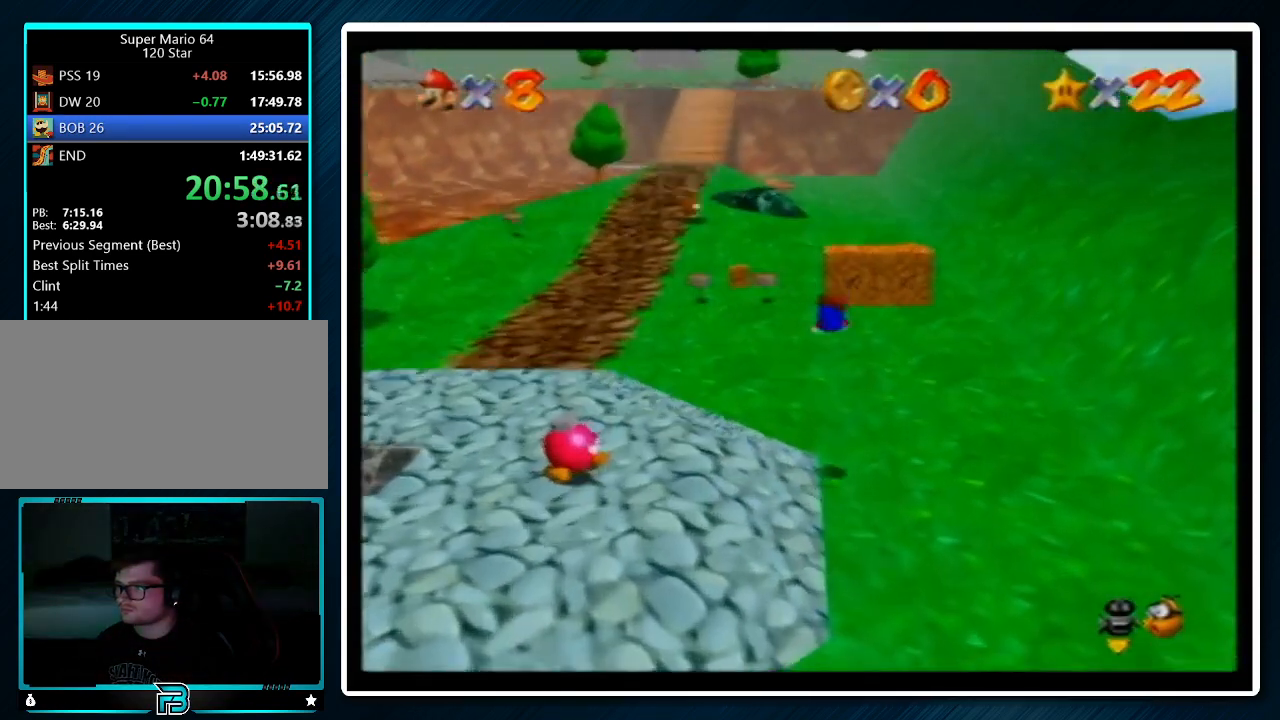
{"buttons": [], "left_stick": "up", "events": [[200, "A", "down"], [233, "B", "down"], [333, "A", "up"], [333, "B", "up"]]}
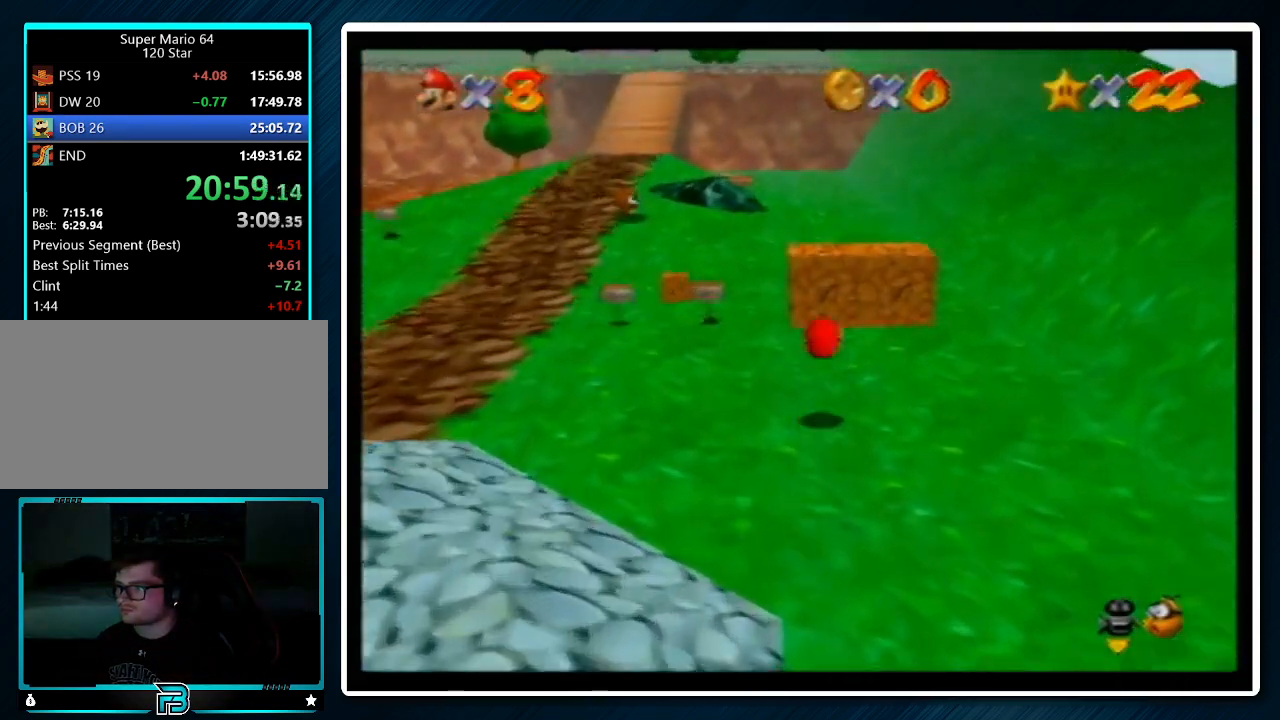
{"buttons": [], "left_stick": "up", "events": [[267, "left_stick", "center"], [333, "B", "down"], [367, "B", "up"], [467, "left_stick", "up"]]}
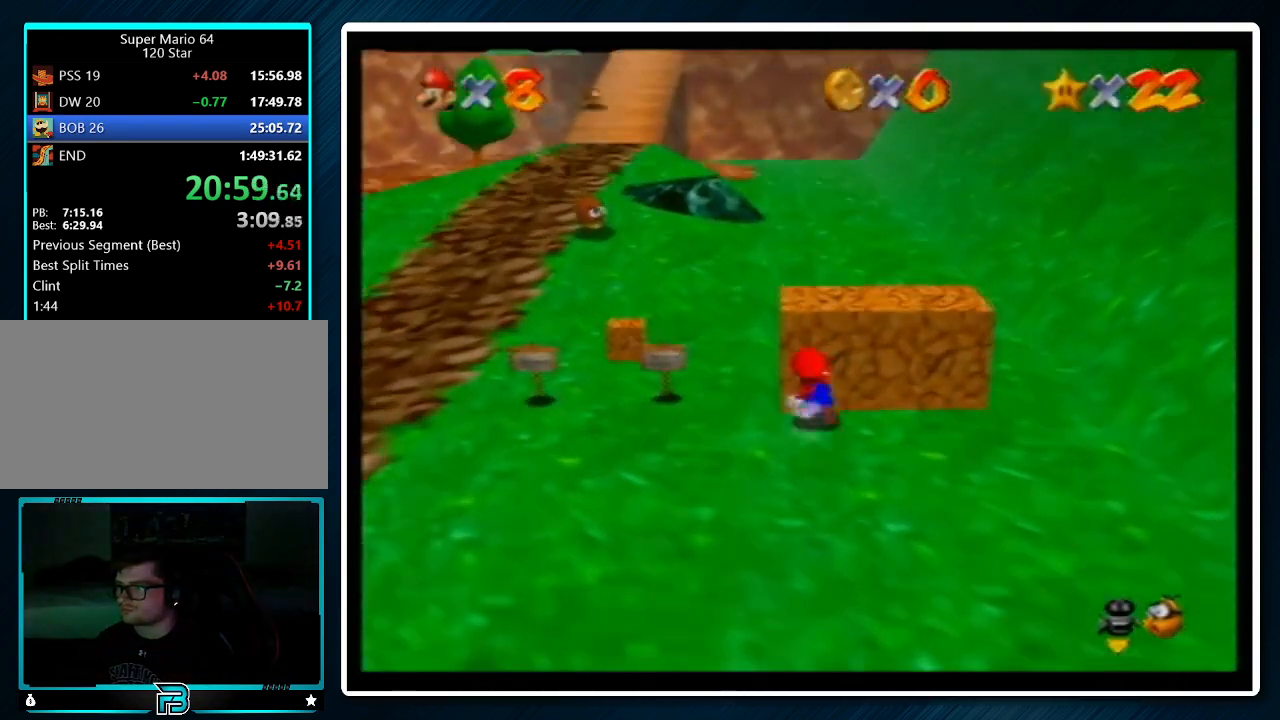
{"buttons": ["A"], "left_stick": "up", "events": [[500, "A", "down"]]}
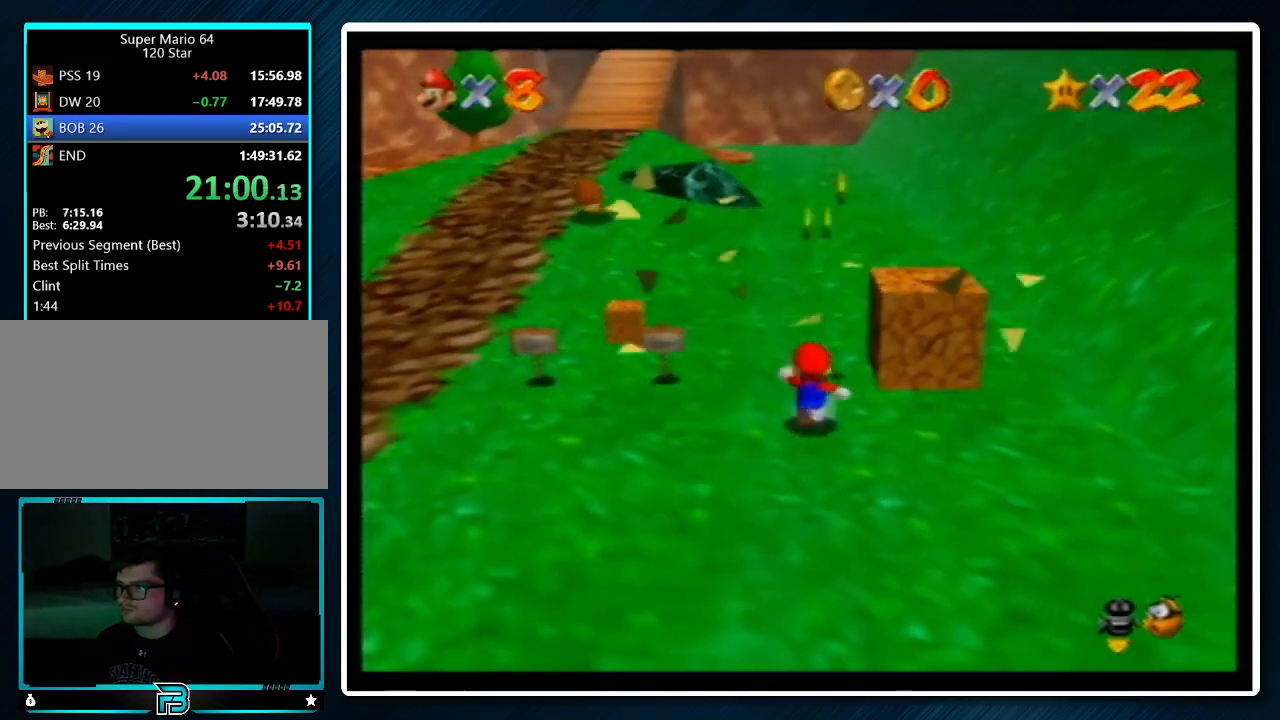
{"buttons": [], "left_stick": "up", "events": [[100, "B", "down"], [167, "A", "up"], [167, "B", "up"]]}
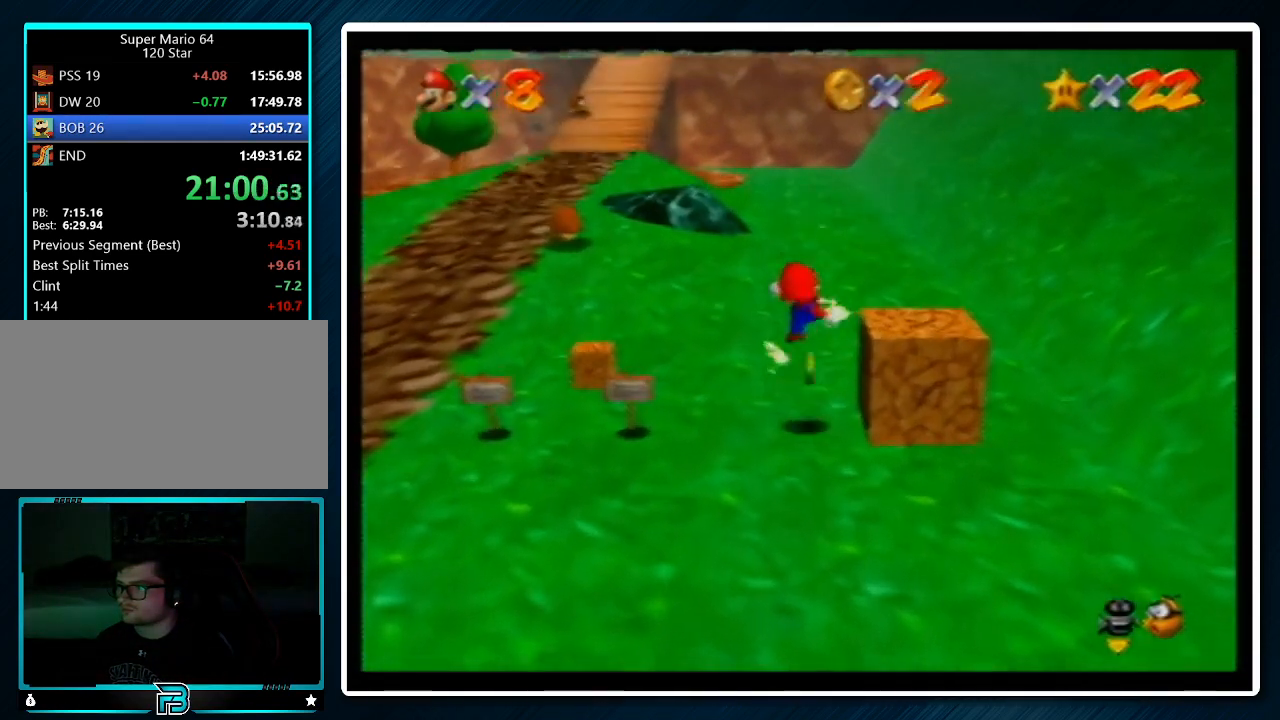
{"buttons": ["Z"], "left_stick": "up", "events": [[333, "Z", "down"], [367, "A", "down"], [467, "A", "up"]]}
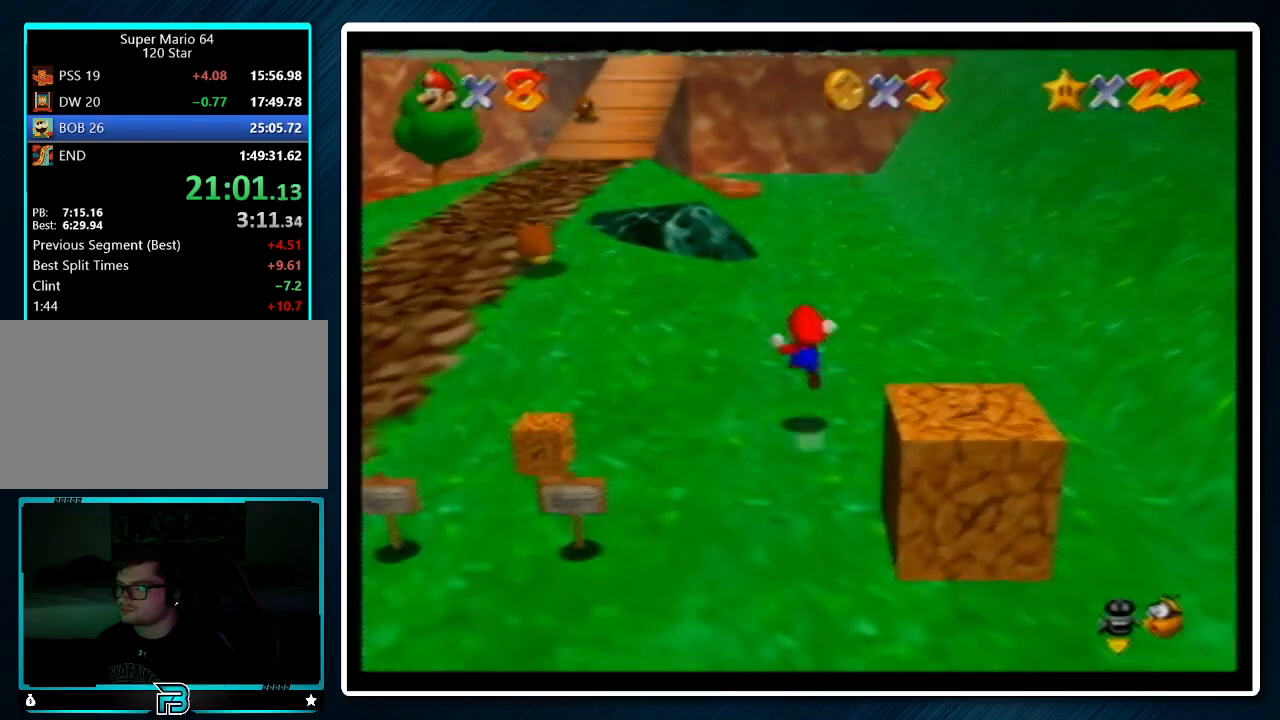
{"buttons": [], "left_stick": "up", "events": [[267, "Z", "up"]]}
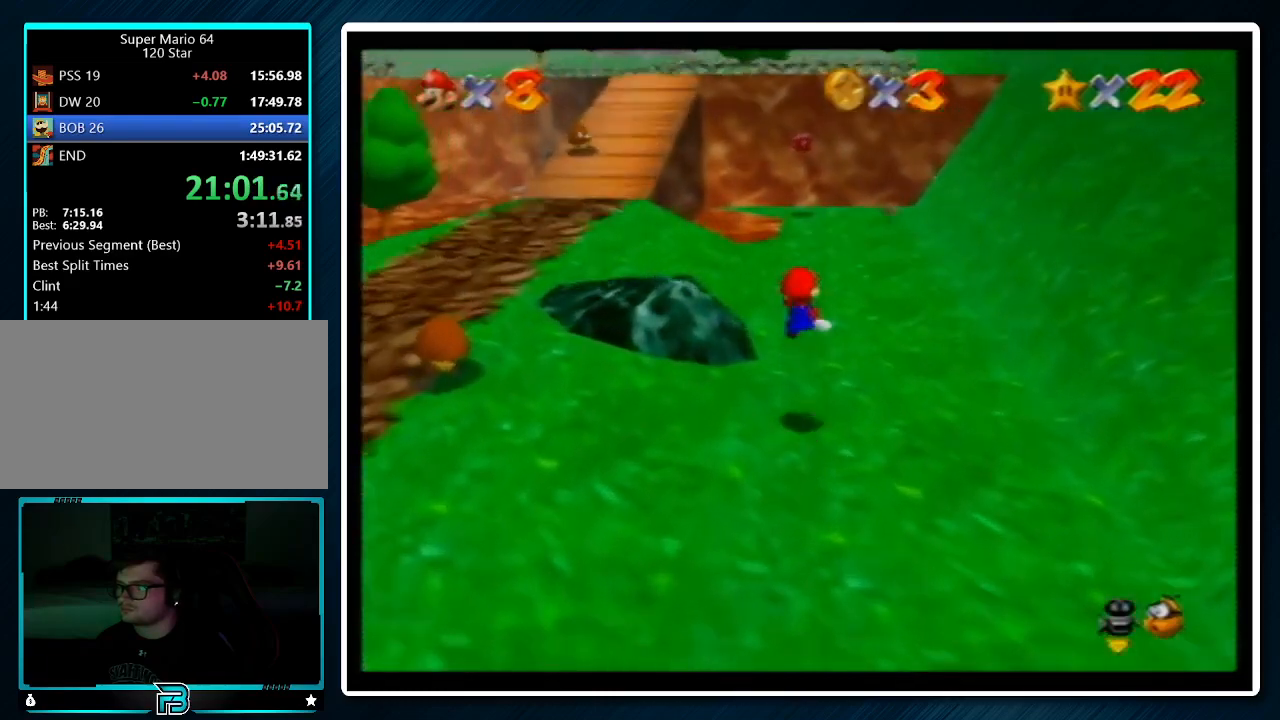
{"buttons": [], "left_stick": "up", "events": []}
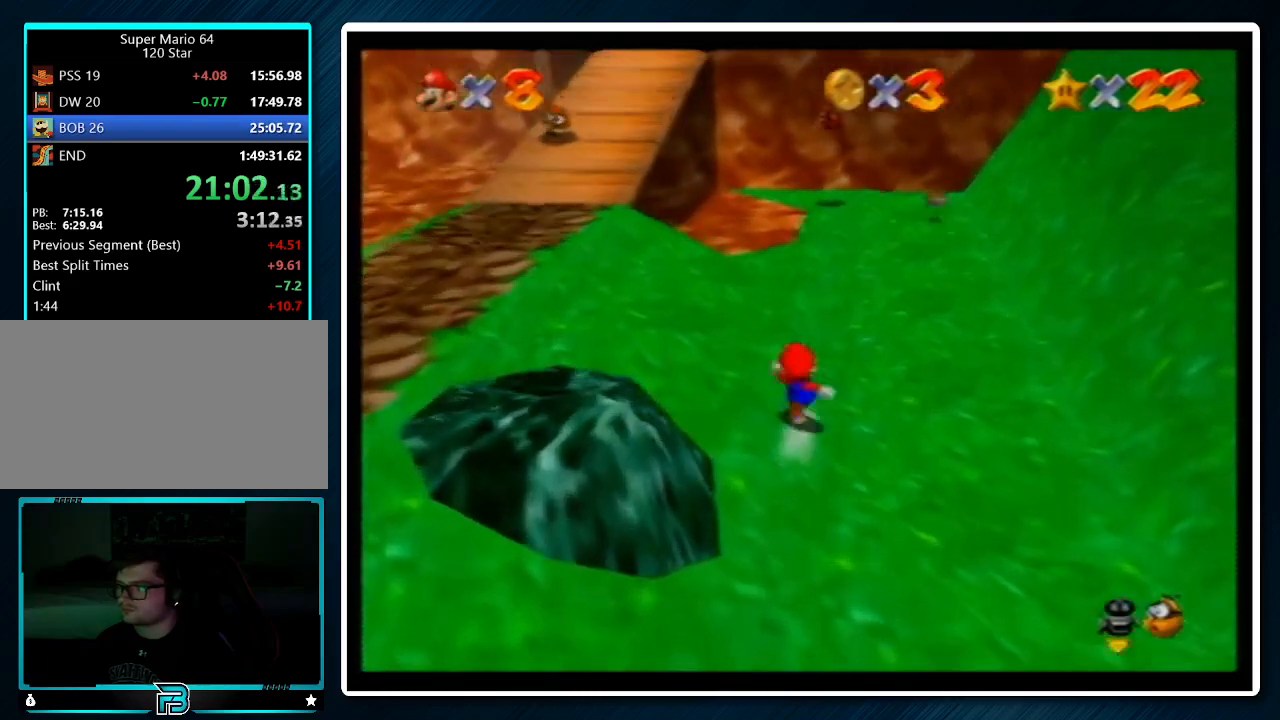
{"buttons": ["A"], "left_stick": "up", "events": [[167, "B", "down"], [267, "B", "up"], [500, "A", "down"]]}
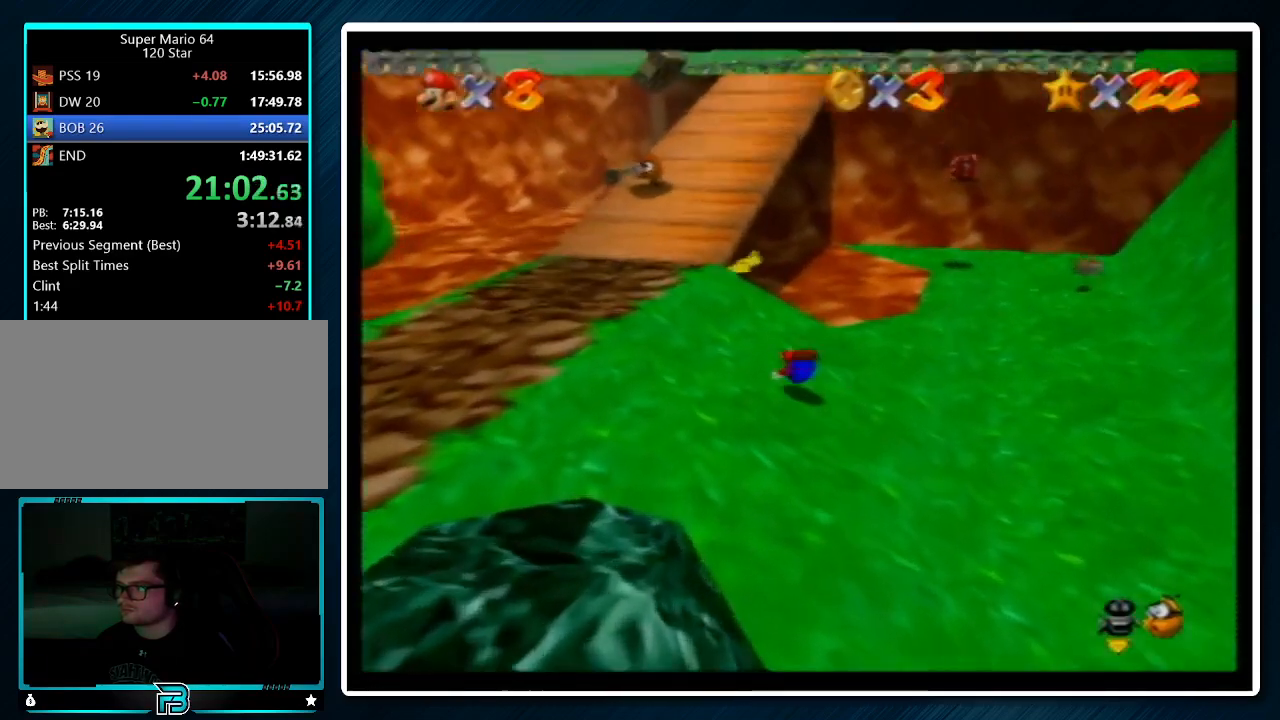
{"buttons": [], "left_stick": "up-right", "events": [[33, "B", "down"], [100, "B", "up"], [133, "A", "up"], [233, "C_RIGHT", "down"], [267, "left_stick", "up-right"], [300, "C_RIGHT", "up"]]}
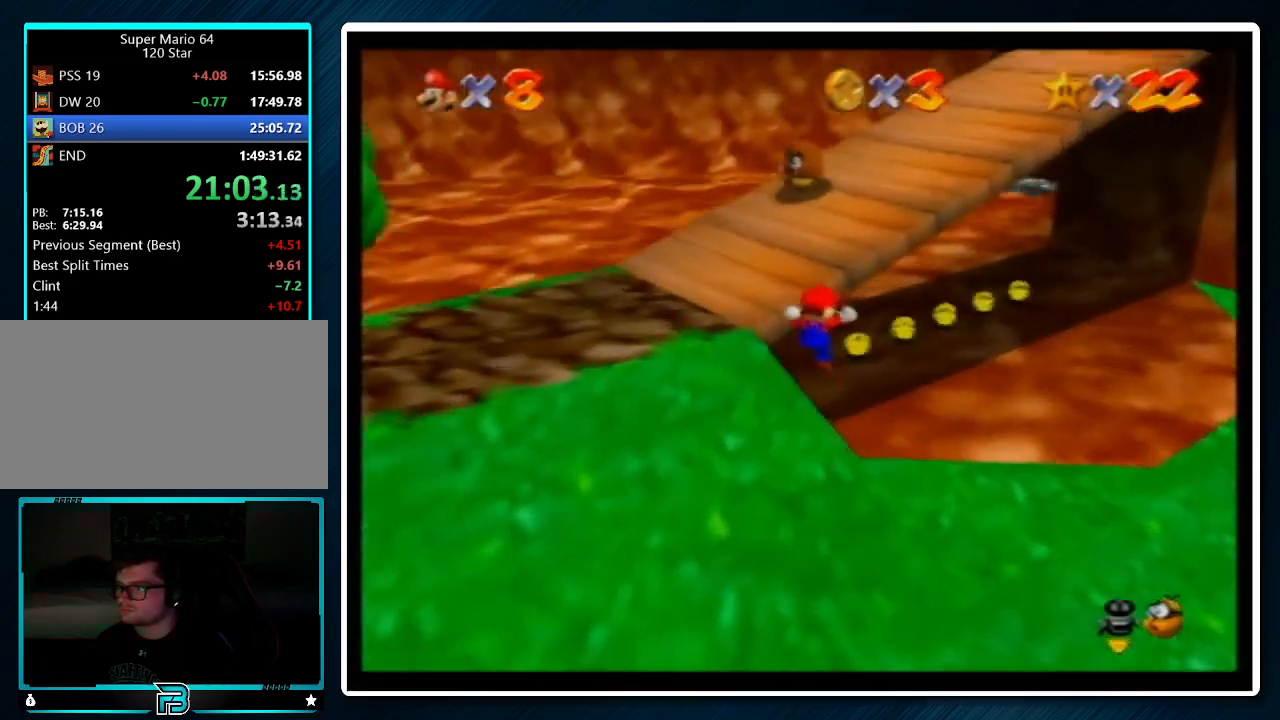
{"buttons": [], "left_stick": "up-right", "events": [[33, "left_stick", "up"], [300, "left_stick", "up-right"]]}
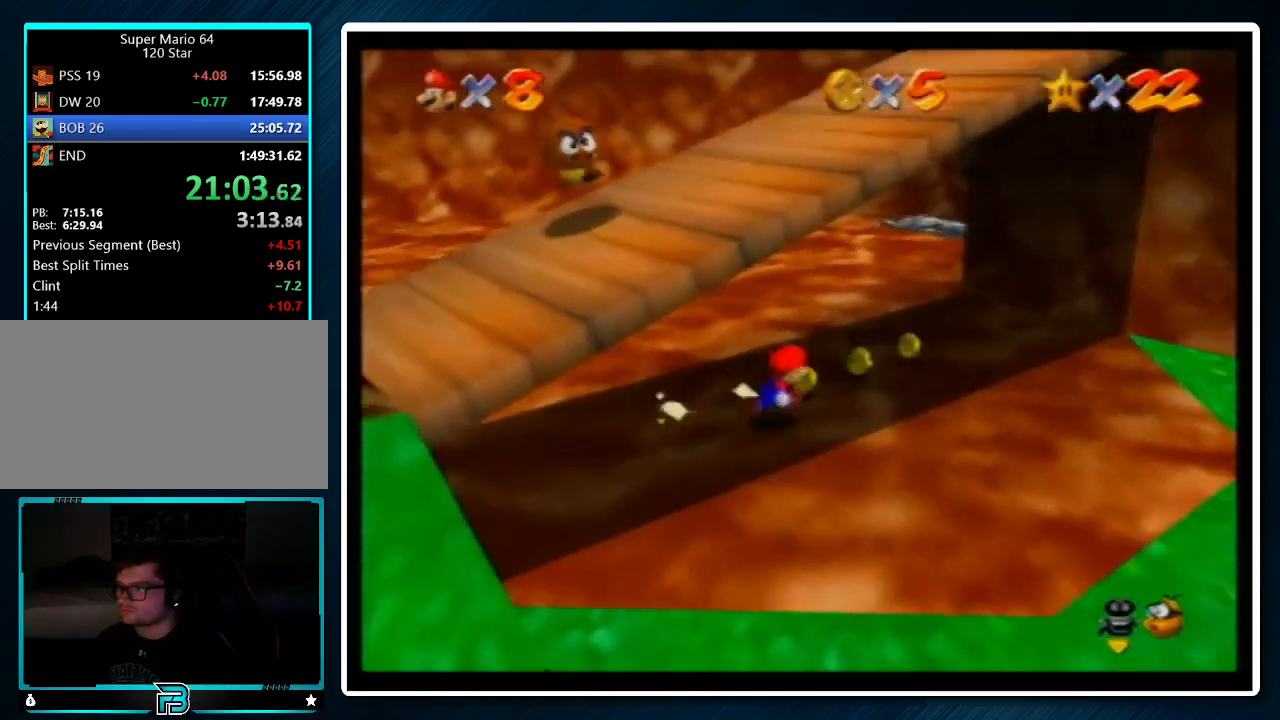
{"buttons": [], "left_stick": "right", "events": [[267, "C_LEFT", "down"], [267, "left_stick", "right"], [367, "C_LEFT", "up"]]}
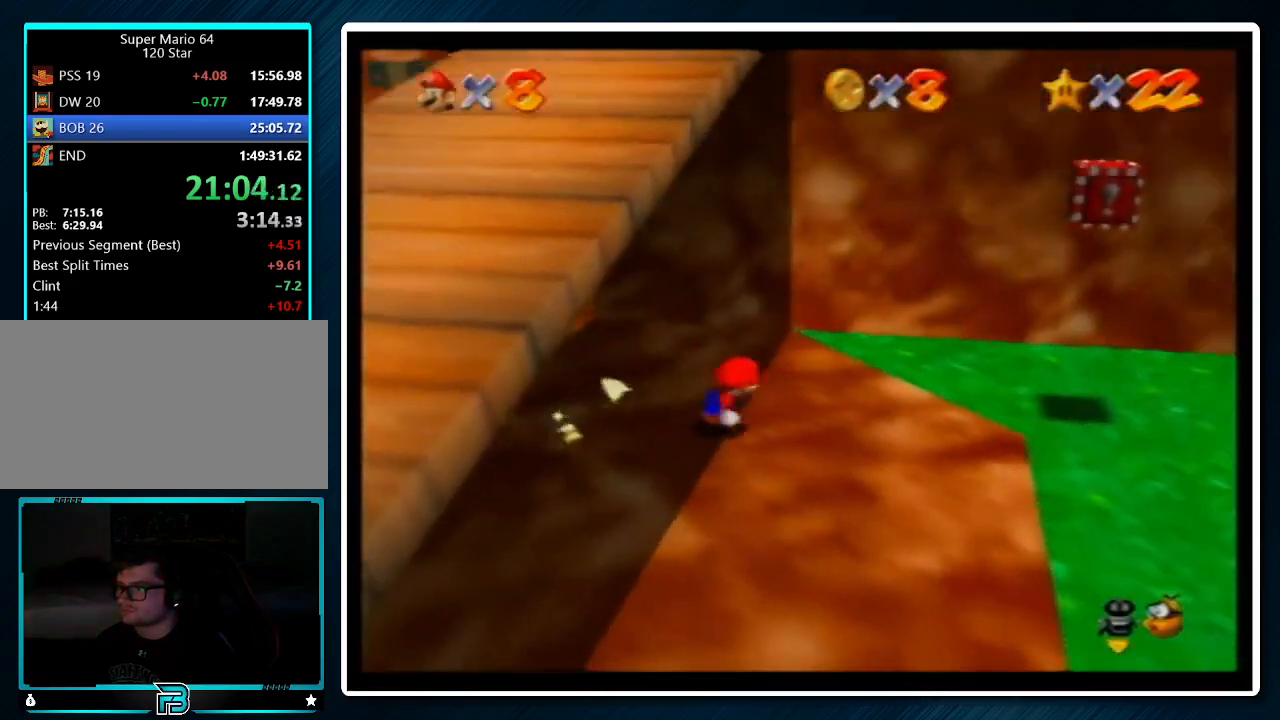
{"buttons": ["A"], "left_stick": "down-right", "events": [[300, "left_stick", "up-right"], [400, "A", "down"], [500, "left_stick", "down-right"]]}
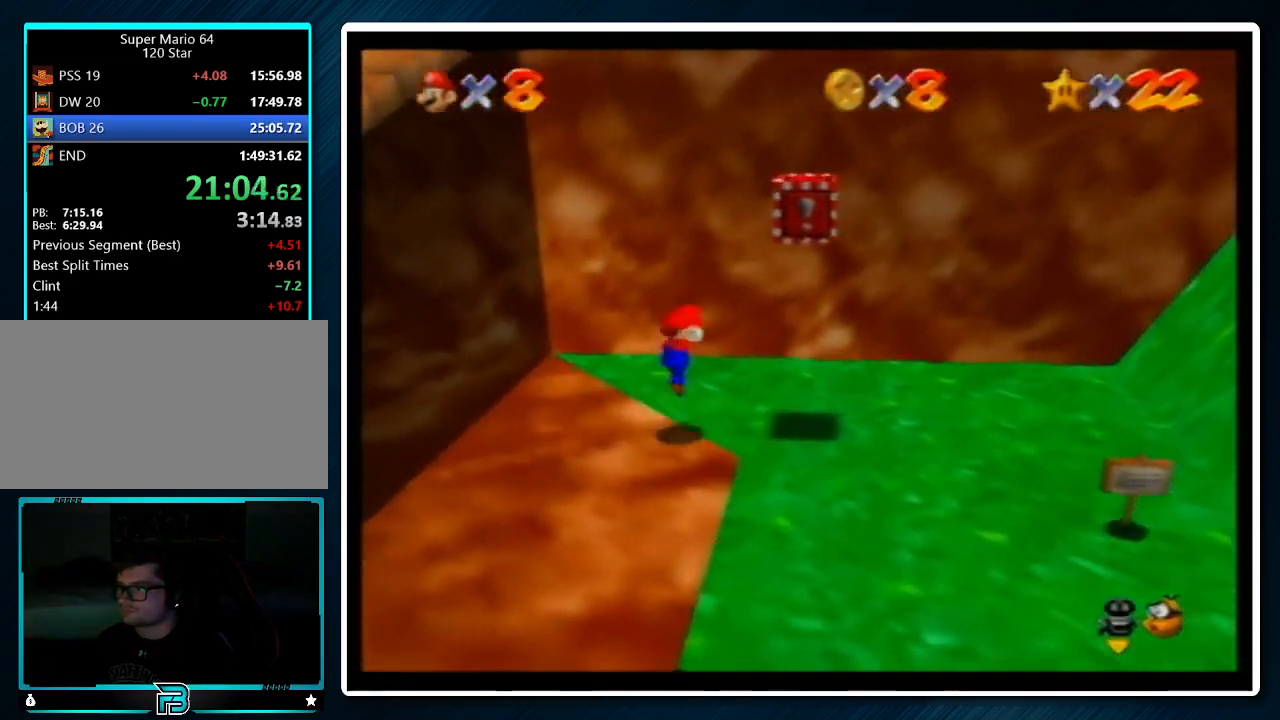
{"buttons": [], "left_stick": "down-left", "events": [[33, "left_stick", "down"], [167, "left_stick", "down-left"], [233, "B", "down"], [333, "A", "up"], [333, "B", "up"]]}